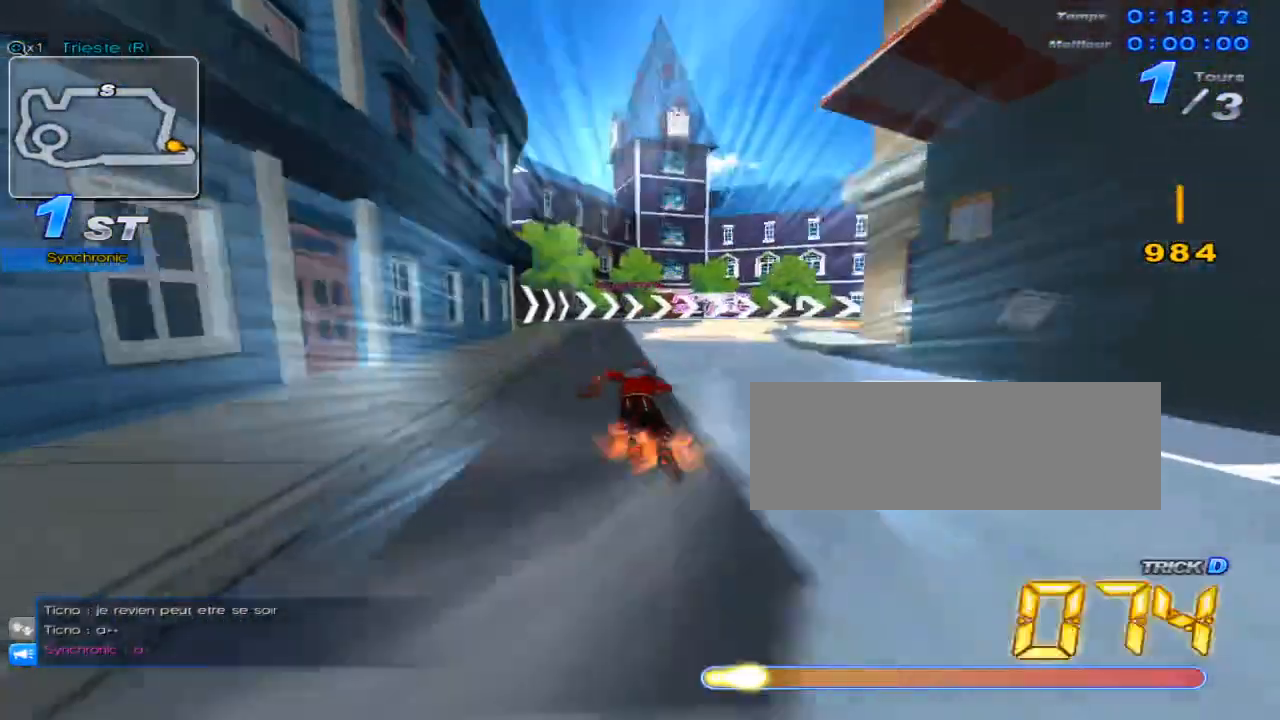
Gameplay with keyboard; each line is a JSON object with the keys held at the frame after it. "events" lists presses ("down") and releases ("up") of "c", "down", "left", "right", "up", "w" and "x" between this image and that frame as [ms after this image, input, new state], when the widget could be followed in between. No other keys are recorded. Mouse input is not recorded.
{"keys": ["right", "up", "w"], "events": [[251, "left", "up"], [251, "right", "down"], [334, "w", "down"]]}
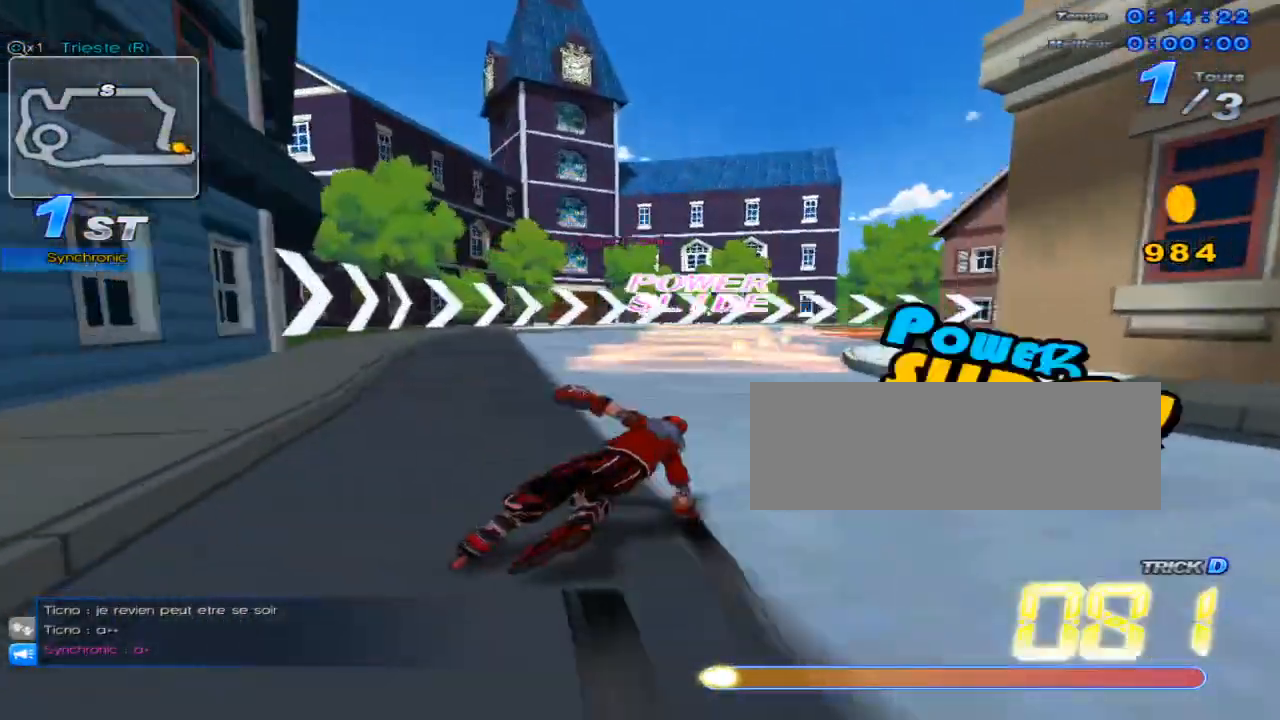
{"keys": ["right", "up", "w"], "events": []}
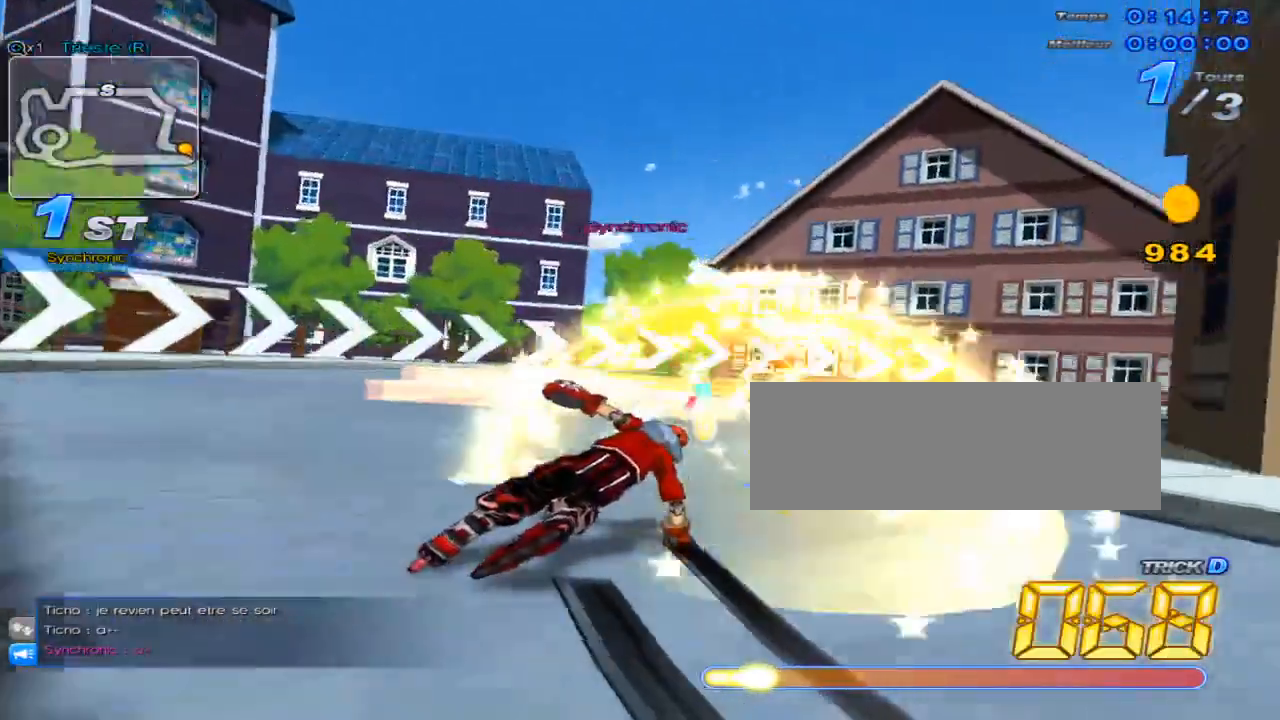
{"keys": ["right", "up", "w"], "events": []}
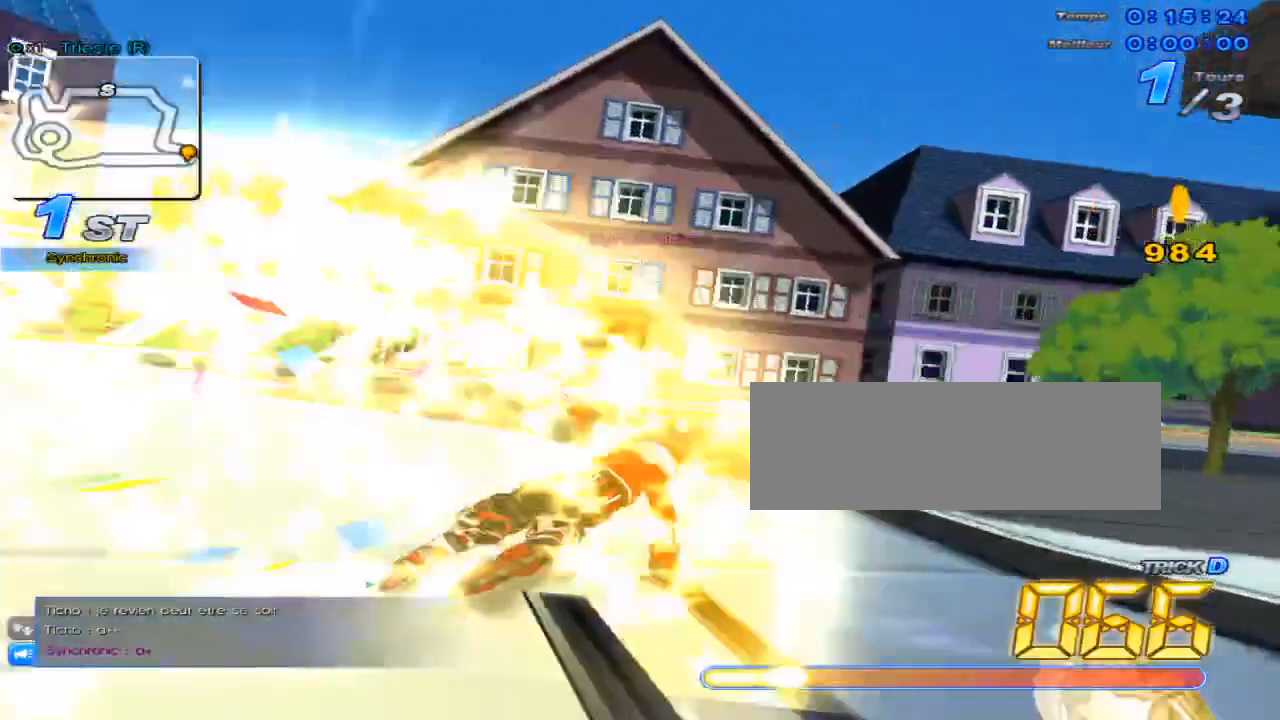
{"keys": ["right", "up", "w"], "events": []}
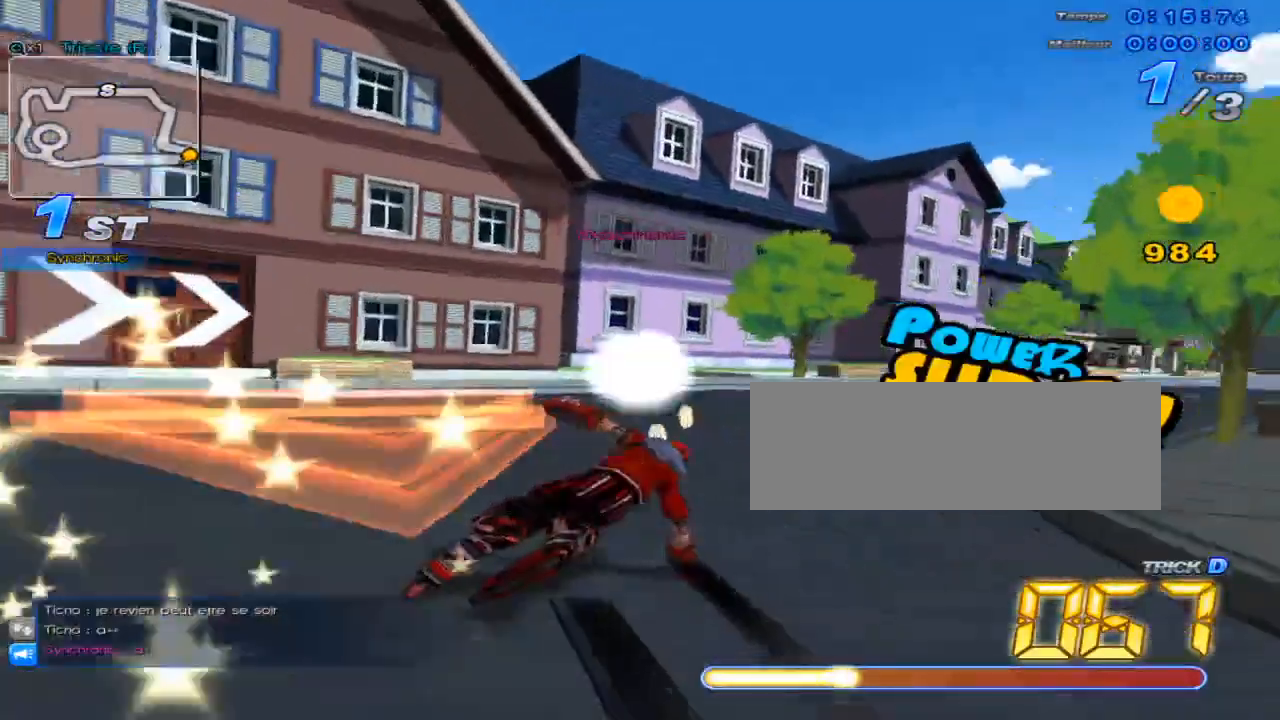
{"keys": ["right", "up", "w"], "events": []}
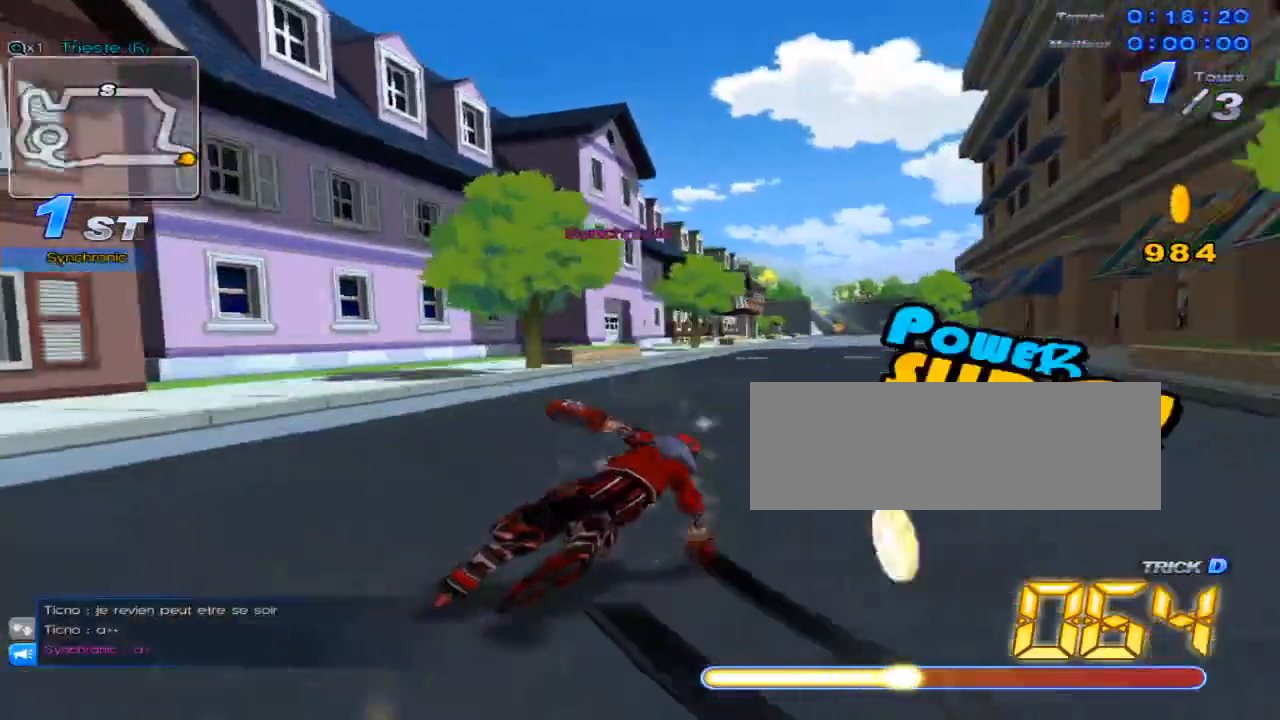
{"keys": ["up"], "events": [[150, "c", "down"], [284, "c", "up"], [284, "right", "up"], [284, "up", "up"], [284, "w", "up"], [367, "up", "down"]]}
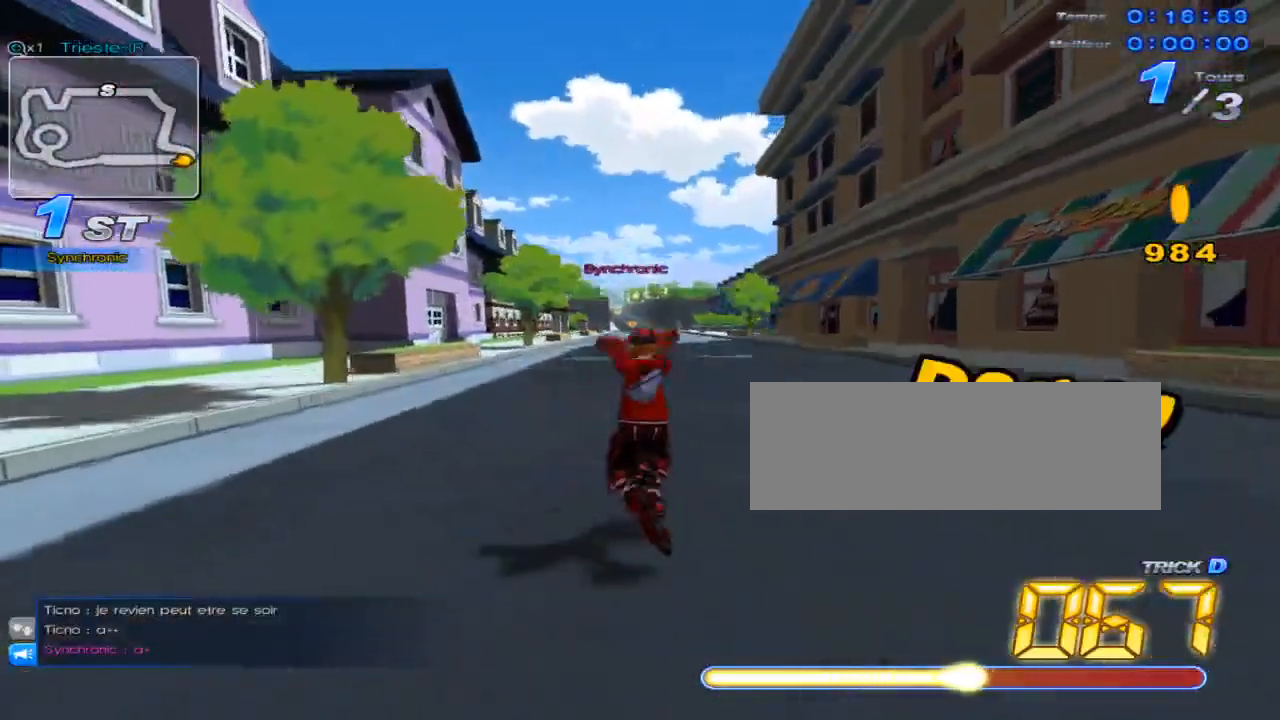
{"keys": ["right", "up"], "events": [[167, "w", "down"], [300, "w", "up"], [333, "right", "down"]]}
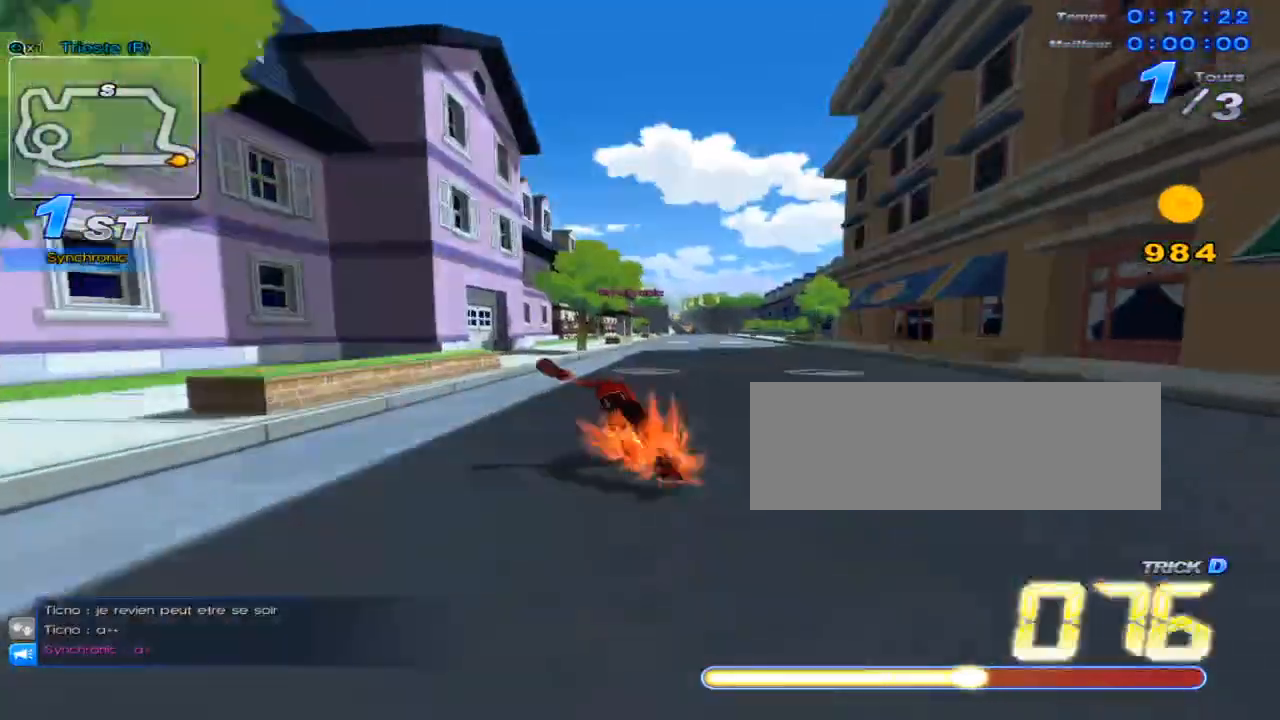
{"keys": ["up"], "events": [[317, "right", "up"]]}
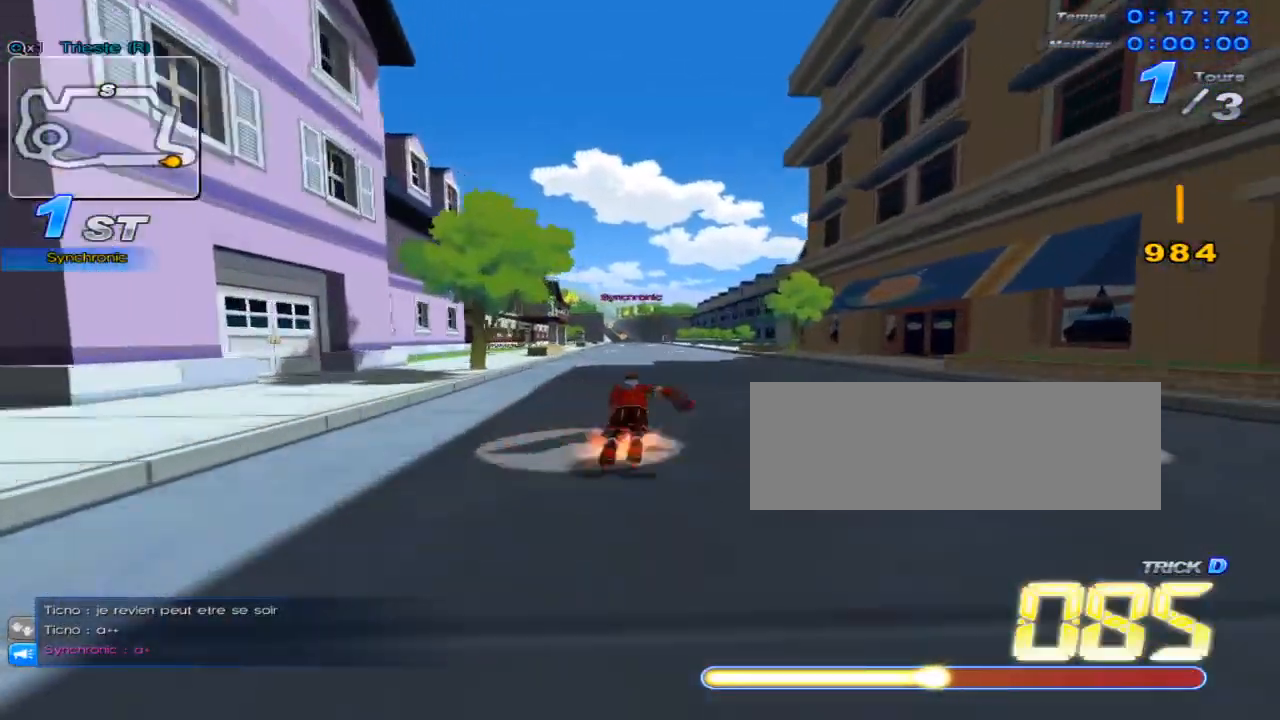
{"keys": ["c", "up"], "events": [[67, "right", "down"], [133, "right", "up"], [300, "c", "down"]]}
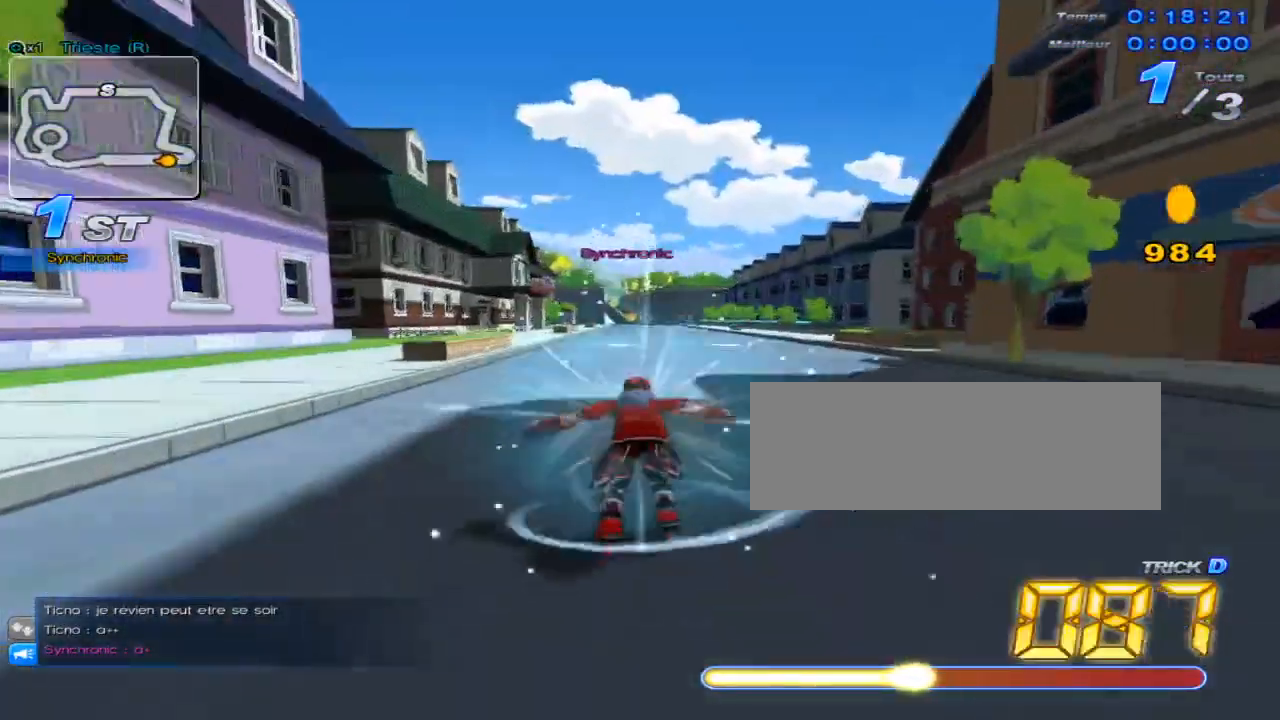
{"keys": ["c", "up"], "events": [[134, "c", "up"], [251, "w", "down"], [384, "w", "up"], [451, "c", "down"]]}
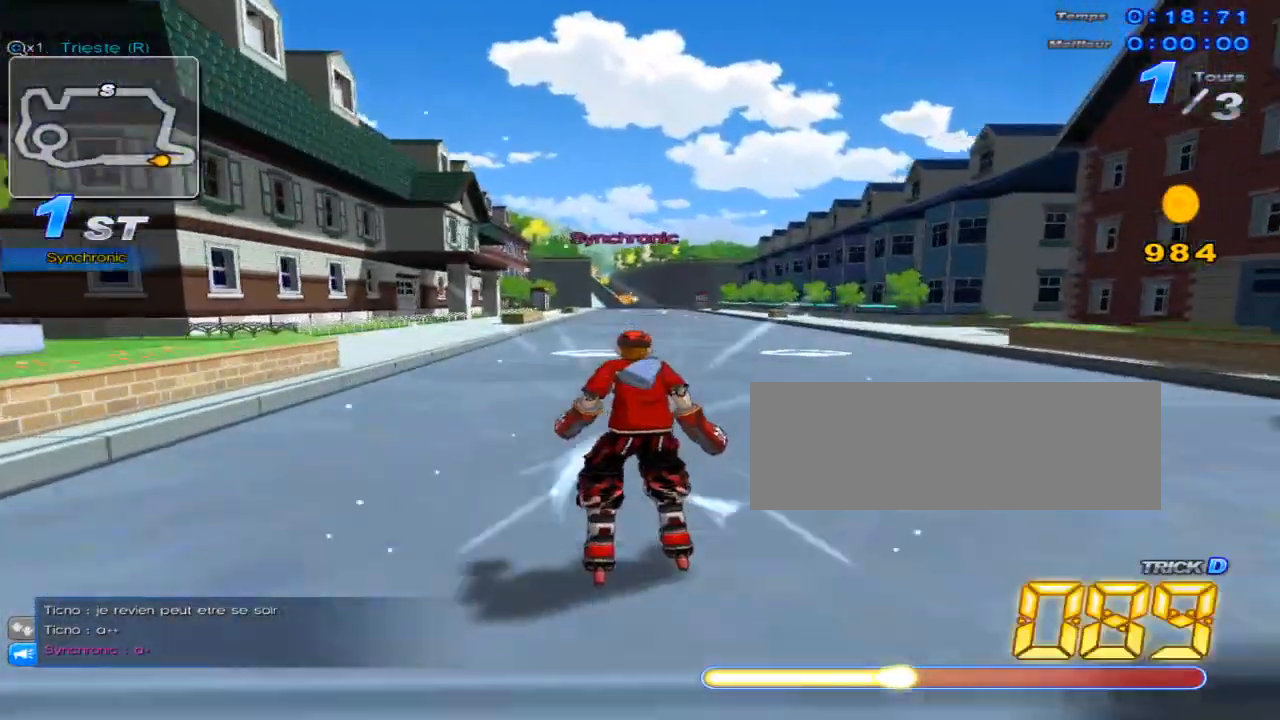
{"keys": ["up", "w"], "events": [[367, "c", "up"], [467, "w", "down"]]}
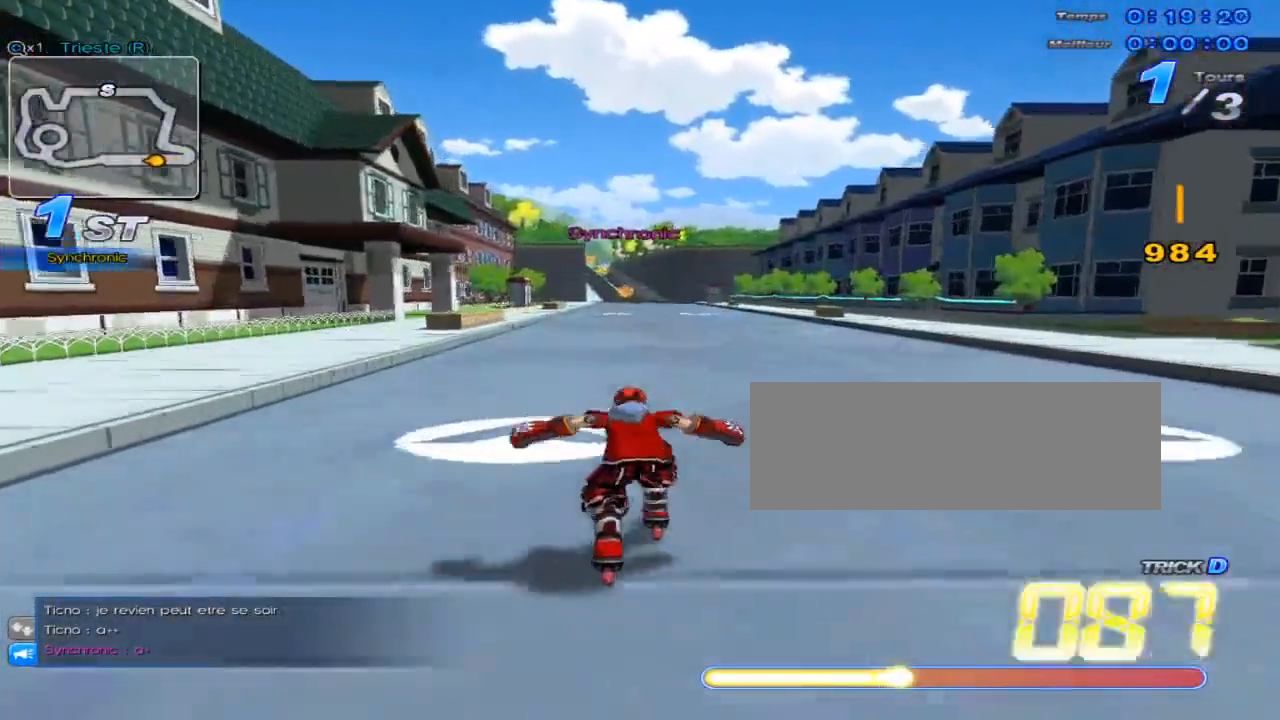
{"keys": ["c", "up"], "events": [[100, "w", "up"], [217, "c", "down"]]}
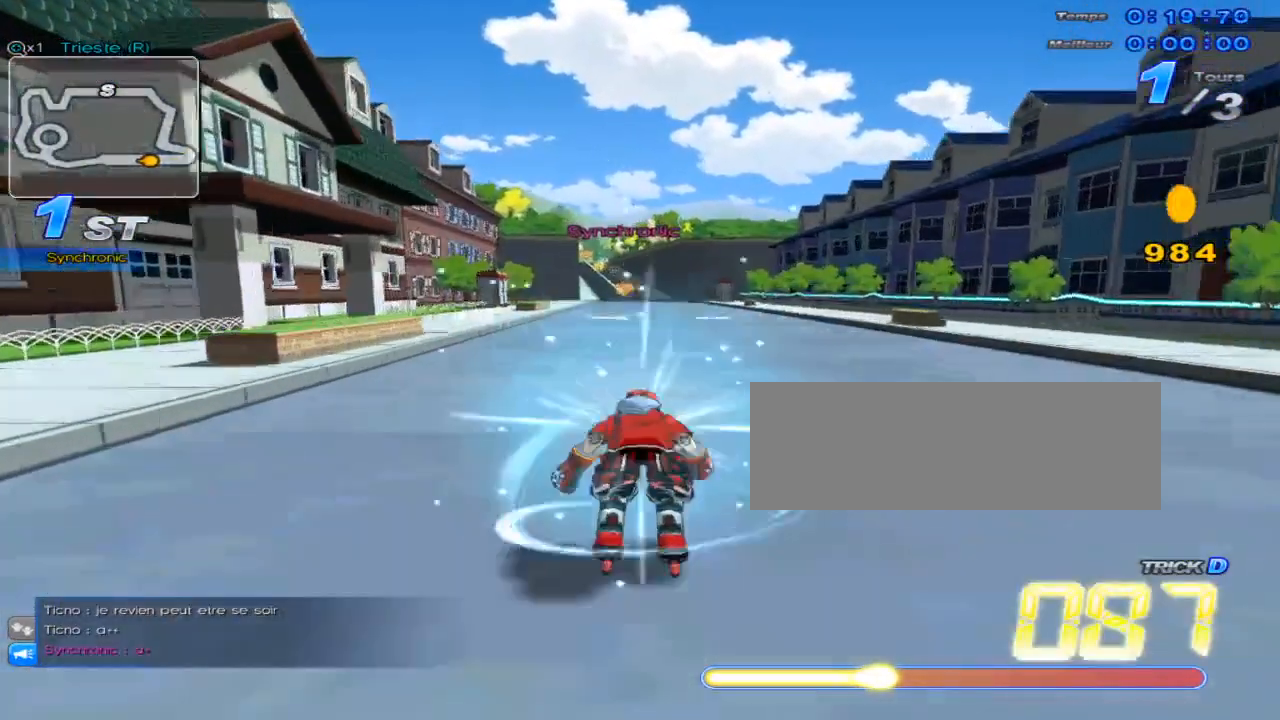
{"keys": ["c", "up"], "events": [[83, "c", "up"], [150, "w", "down"], [333, "w", "up"], [434, "c", "down"]]}
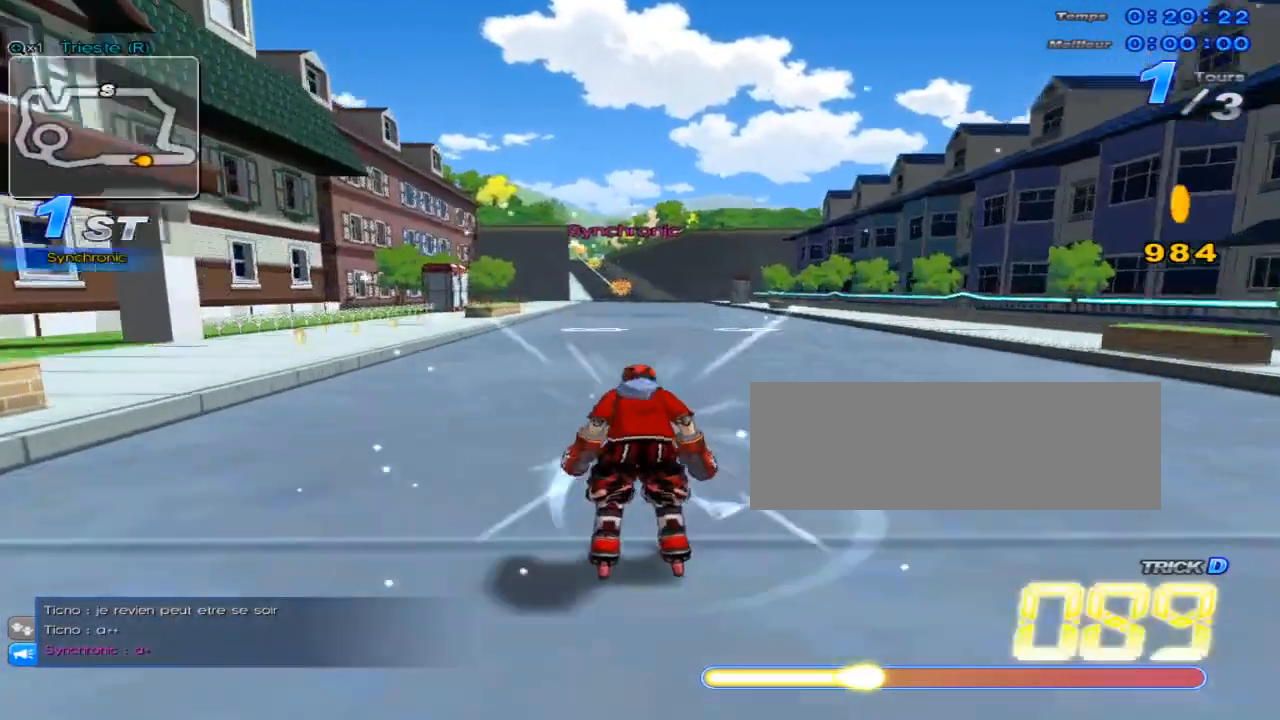
{"keys": ["up", "w"], "events": [[267, "c", "up"], [401, "w", "down"]]}
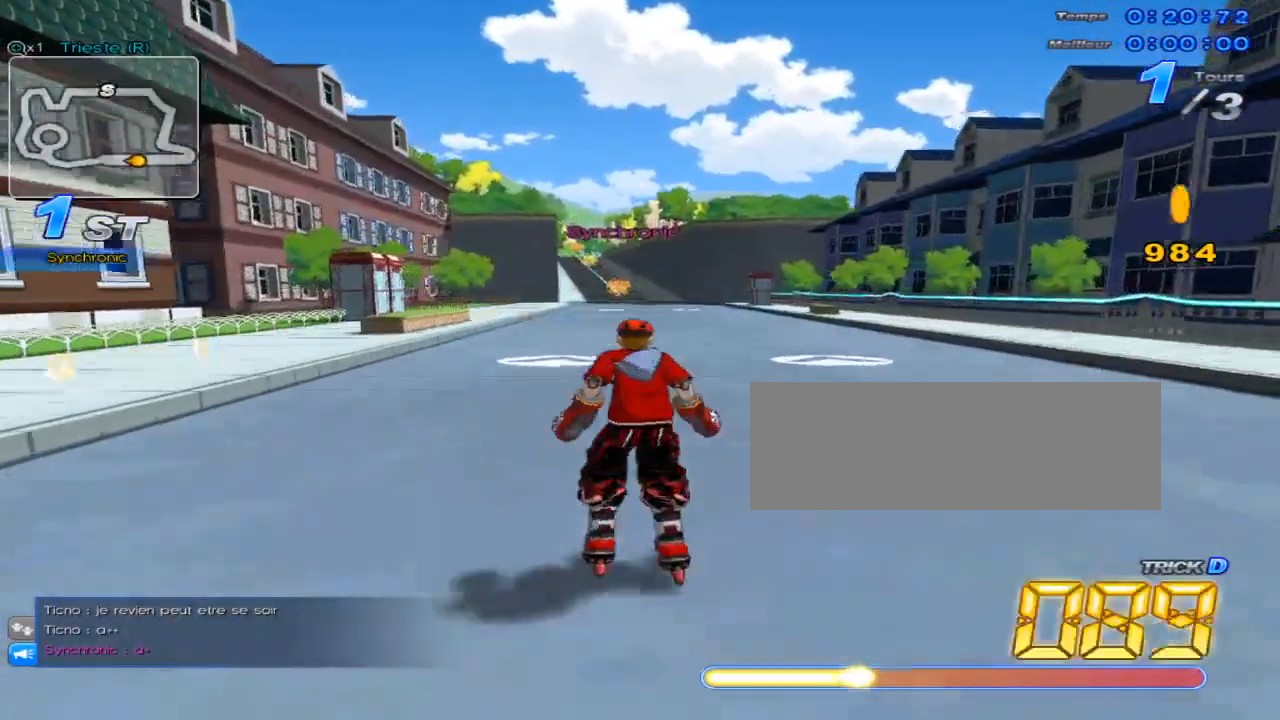
{"keys": ["c", "up"], "events": [[50, "w", "up"], [117, "c", "down"], [217, "left", "down"], [317, "left", "up"]]}
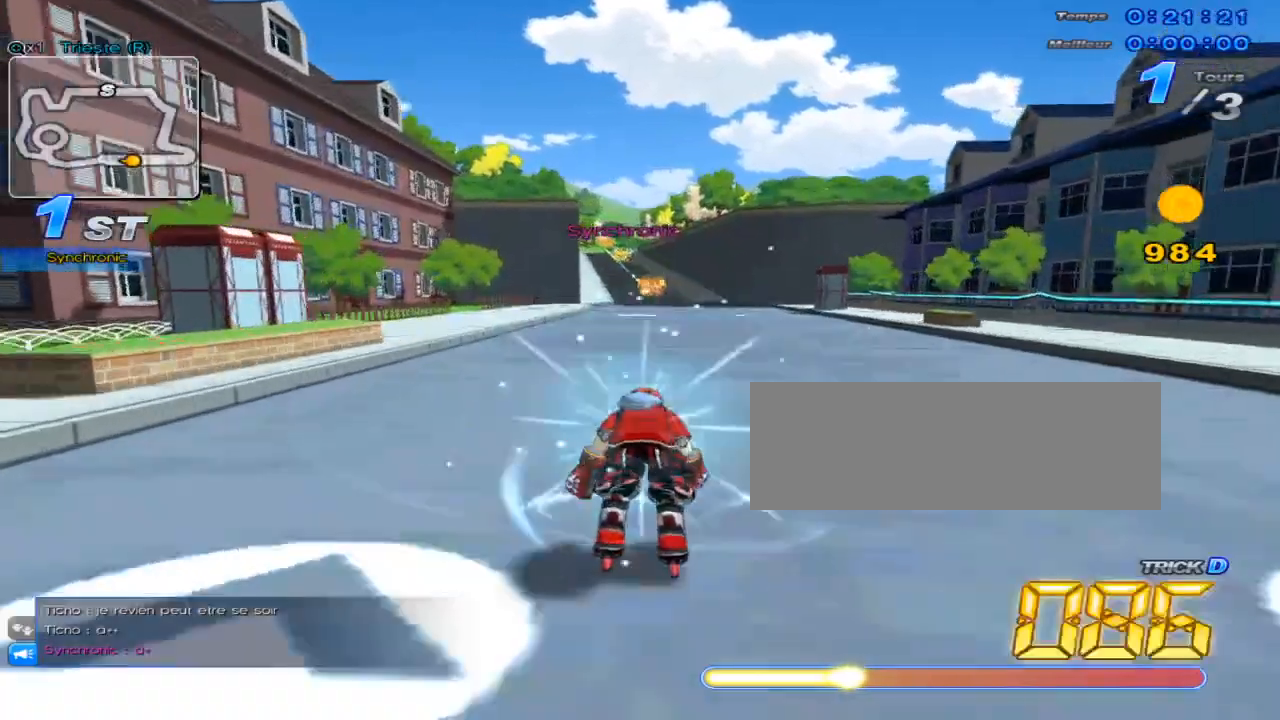
{"keys": ["c", "left", "up"], "events": [[34, "c", "up"], [134, "w", "down"], [267, "w", "up"], [367, "c", "down"], [451, "left", "down"]]}
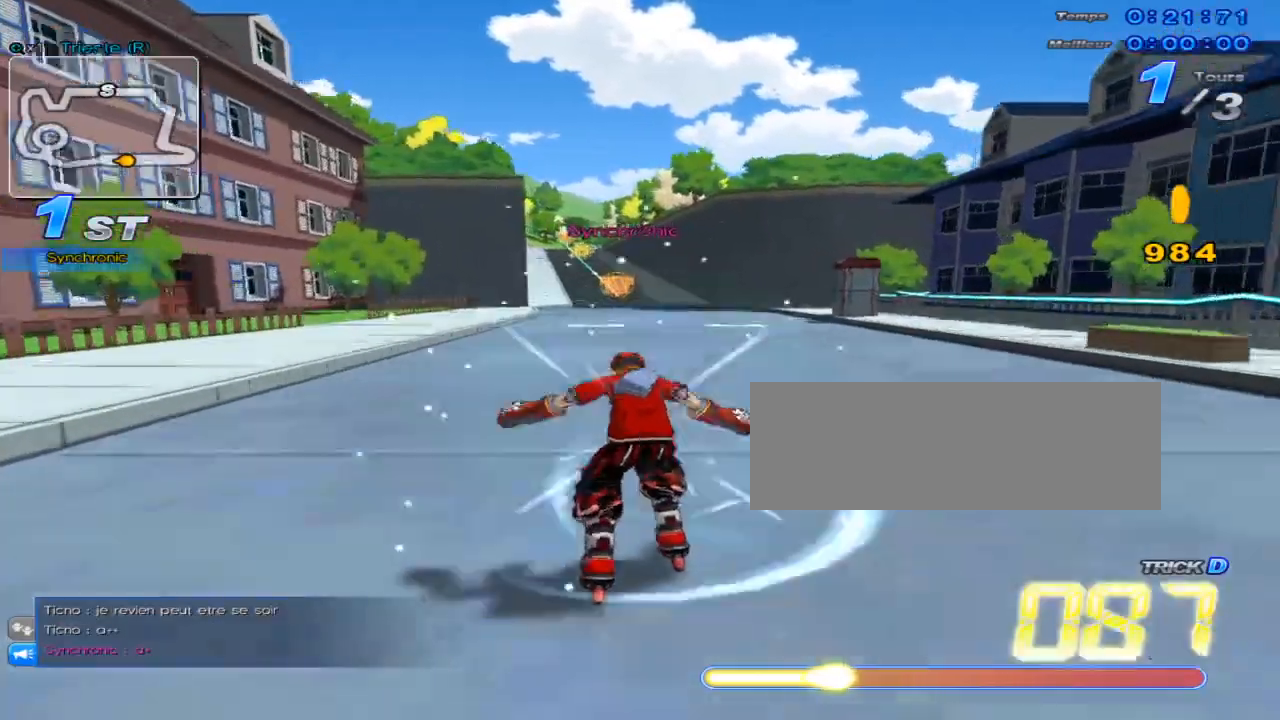
{"keys": ["up"], "events": [[50, "left", "up"], [250, "c", "up"], [350, "w", "down"], [500, "w", "up"]]}
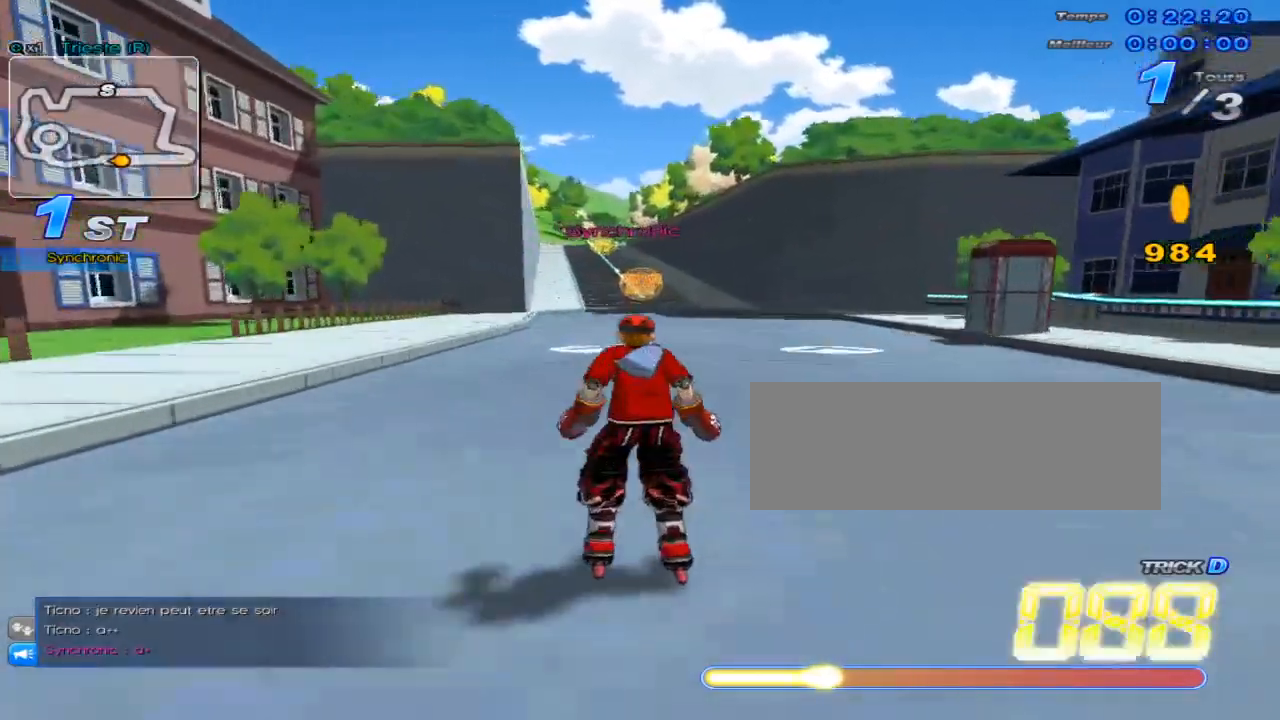
{"keys": ["up"], "events": [[100, "c", "down"], [134, "left", "down"], [267, "left", "up"], [484, "c", "up"]]}
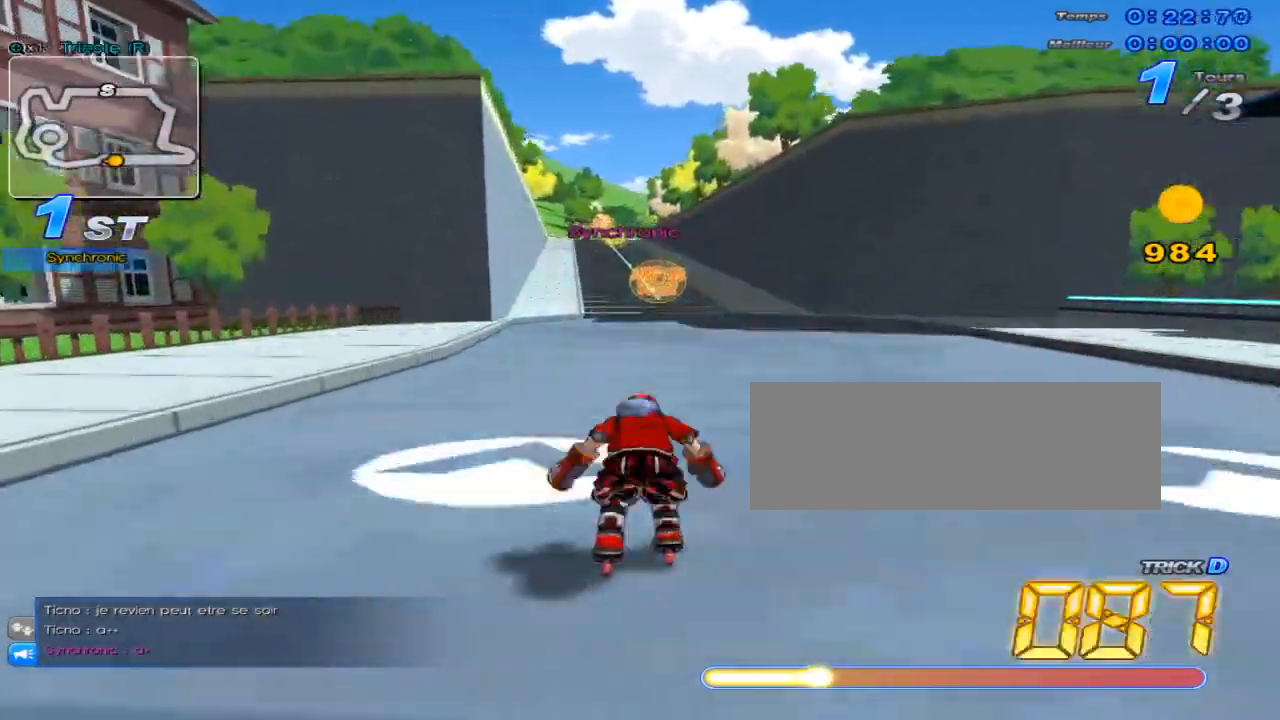
{"keys": ["c", "up"], "events": [[83, "w", "down"], [183, "w", "up"], [250, "c", "down"], [350, "left", "down"], [467, "left", "up"]]}
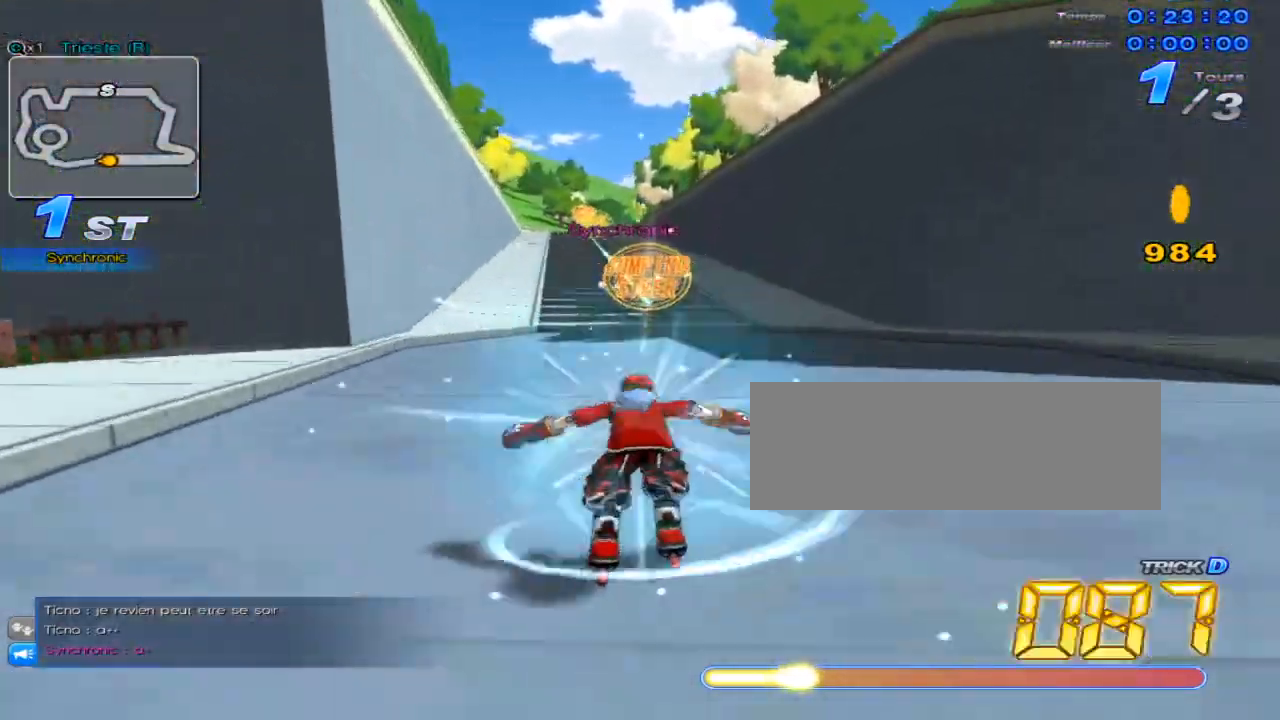
{"keys": ["up", "w"], "events": [[167, "c", "up"], [267, "w", "down"]]}
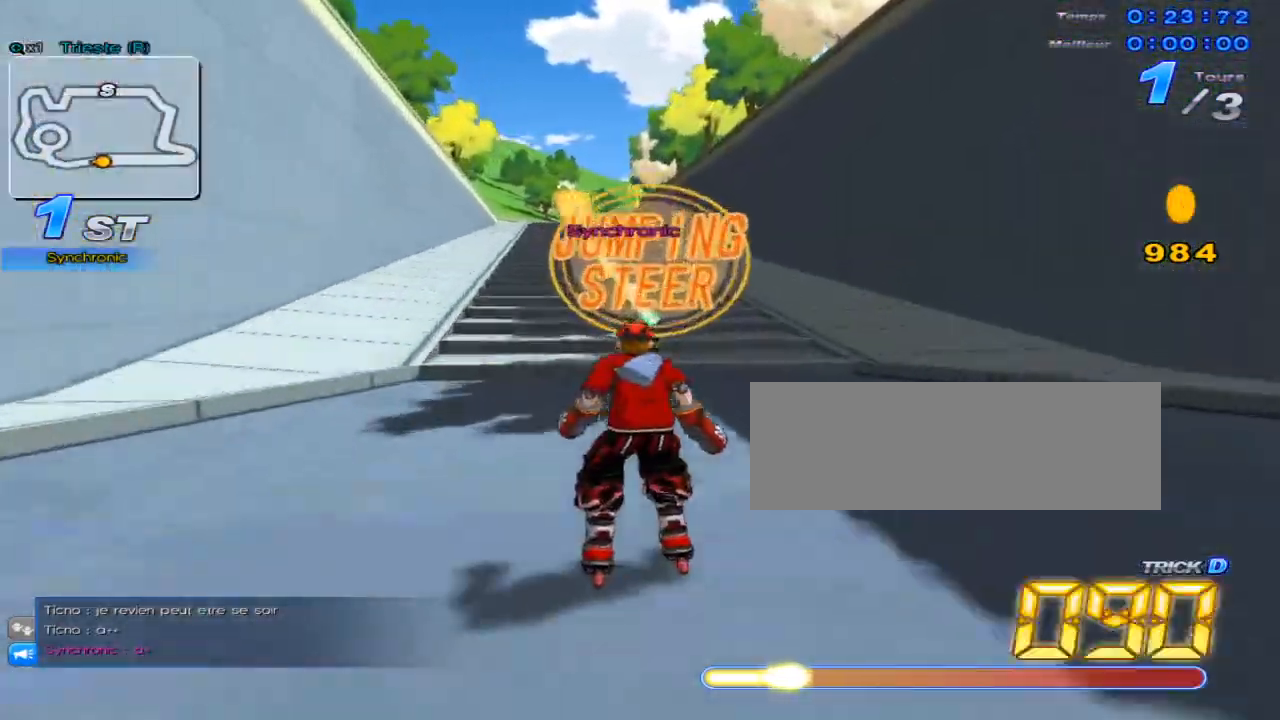
{"keys": ["up", "w"], "events": [[83, "x", "down"], [117, "c", "down"], [150, "up", "up"], [183, "w", "up"], [233, "down", "down"], [233, "left", "down"], [400, "c", "up"], [400, "down", "up"], [400, "left", "up"], [400, "x", "up"], [467, "up", "down"], [500, "w", "down"]]}
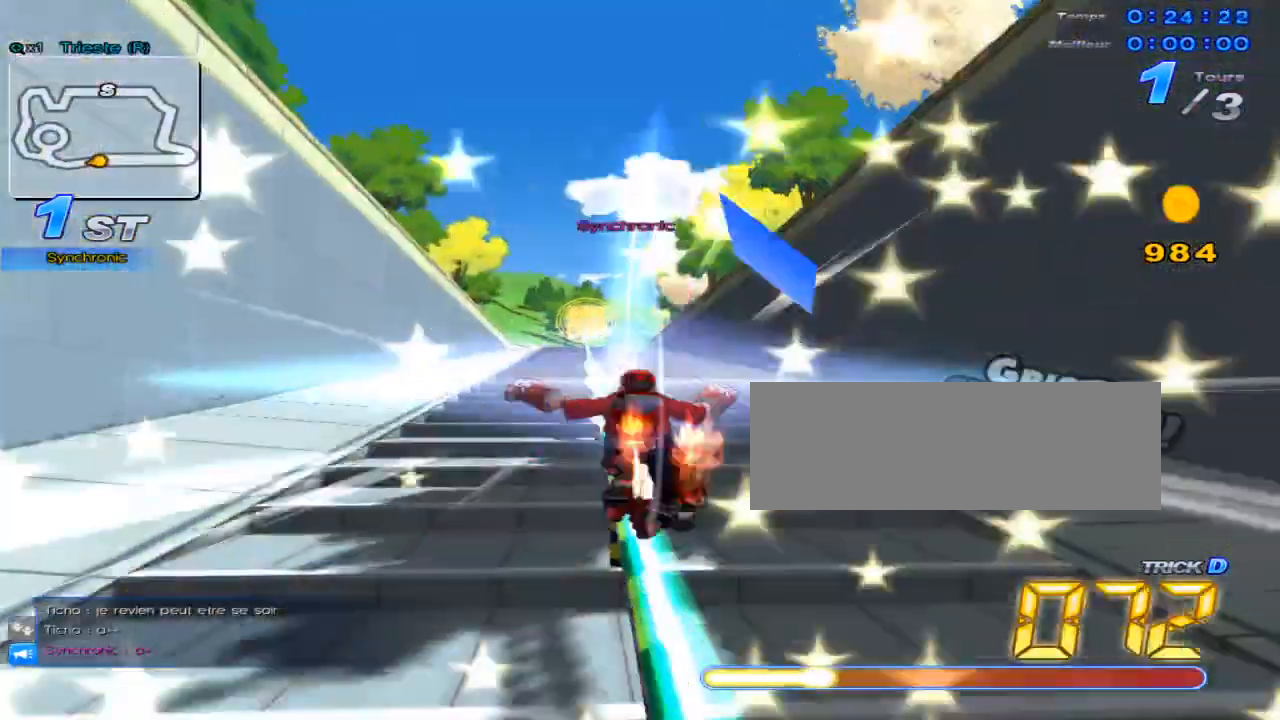
{"keys": ["up"], "events": [[67, "x", "down"], [100, "c", "down"], [134, "w", "up"], [317, "c", "up"], [317, "x", "up"]]}
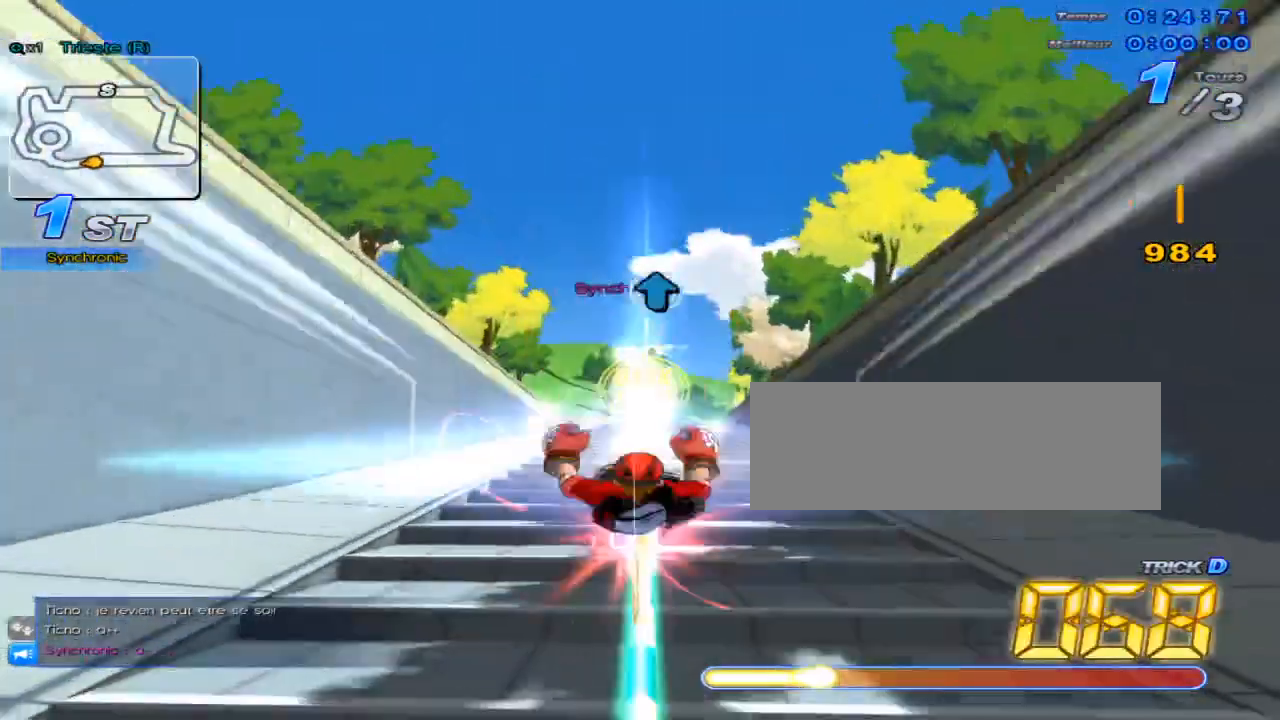
{"keys": [], "events": [[83, "w", "down"], [133, "c", "down"], [133, "x", "down"], [167, "w", "up"], [333, "c", "up"], [333, "x", "up"], [484, "up", "up"]]}
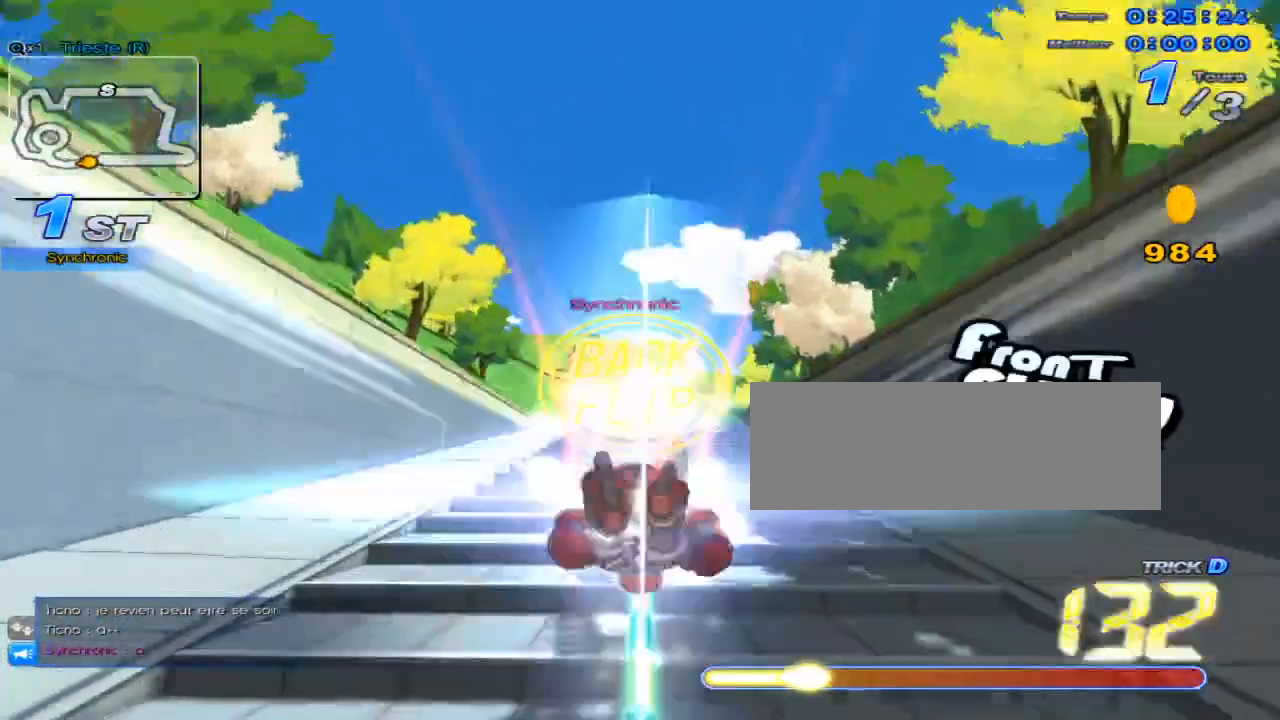
{"keys": ["up"], "events": [[117, "down", "down"], [117, "w", "down"], [167, "x", "down"], [201, "c", "down"], [267, "w", "up"], [334, "c", "up"], [334, "down", "up"], [334, "x", "up"], [434, "up", "down"]]}
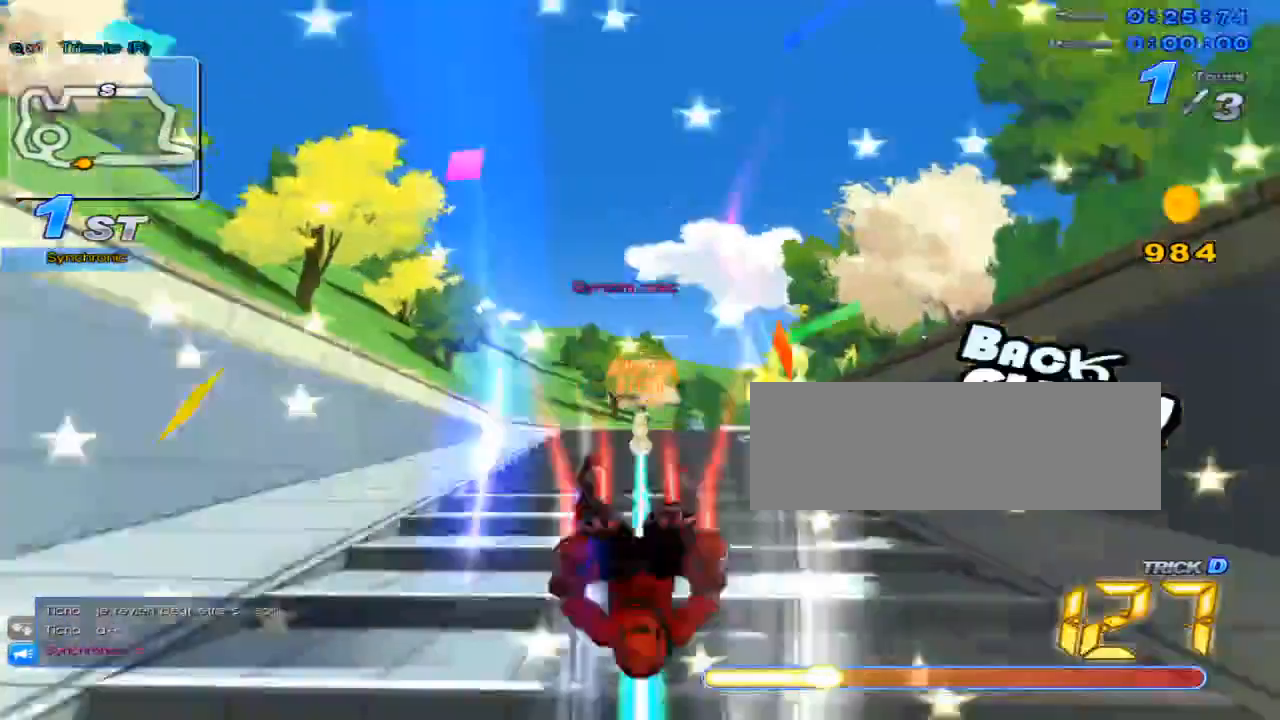
{"keys": ["up"], "events": [[133, "w", "down"], [183, "x", "down"], [217, "c", "down"], [250, "w", "up"], [384, "c", "up"], [384, "x", "up"]]}
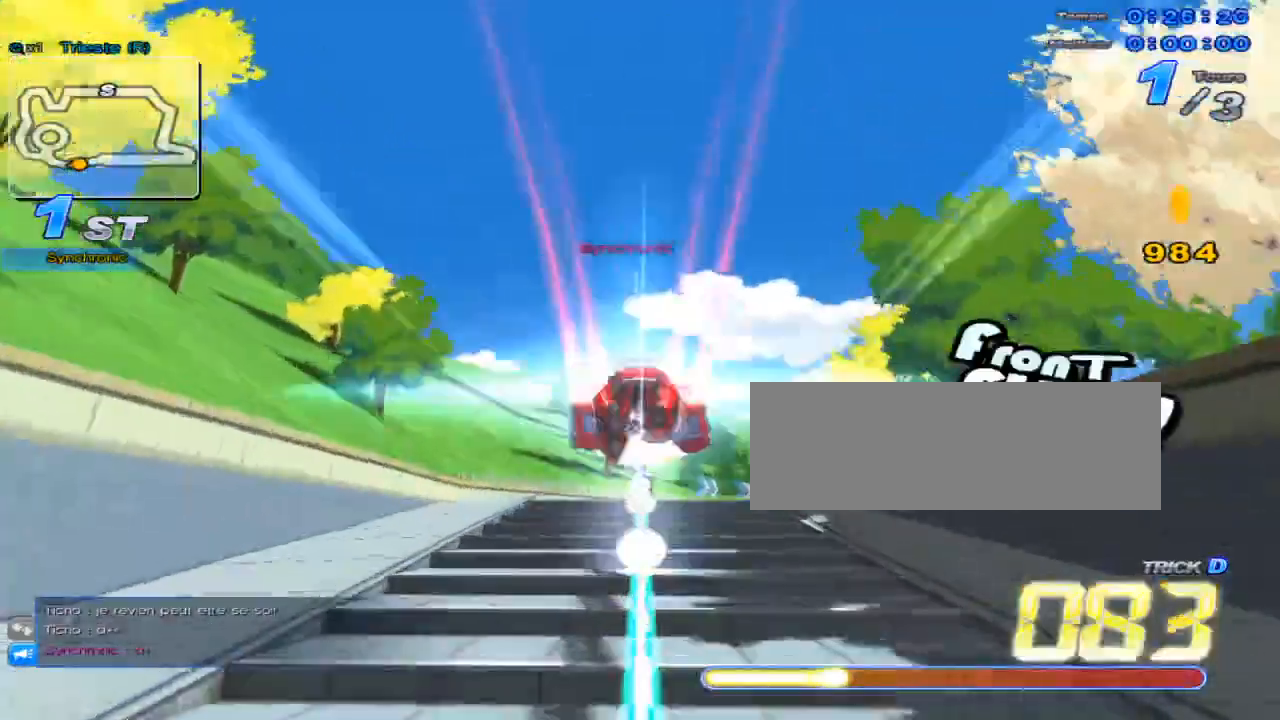
{"keys": ["c", "x"], "events": [[201, "right", "down"], [201, "w", "down"], [267, "x", "down"], [301, "c", "down"], [334, "w", "up"], [401, "right", "up"], [401, "up", "up"]]}
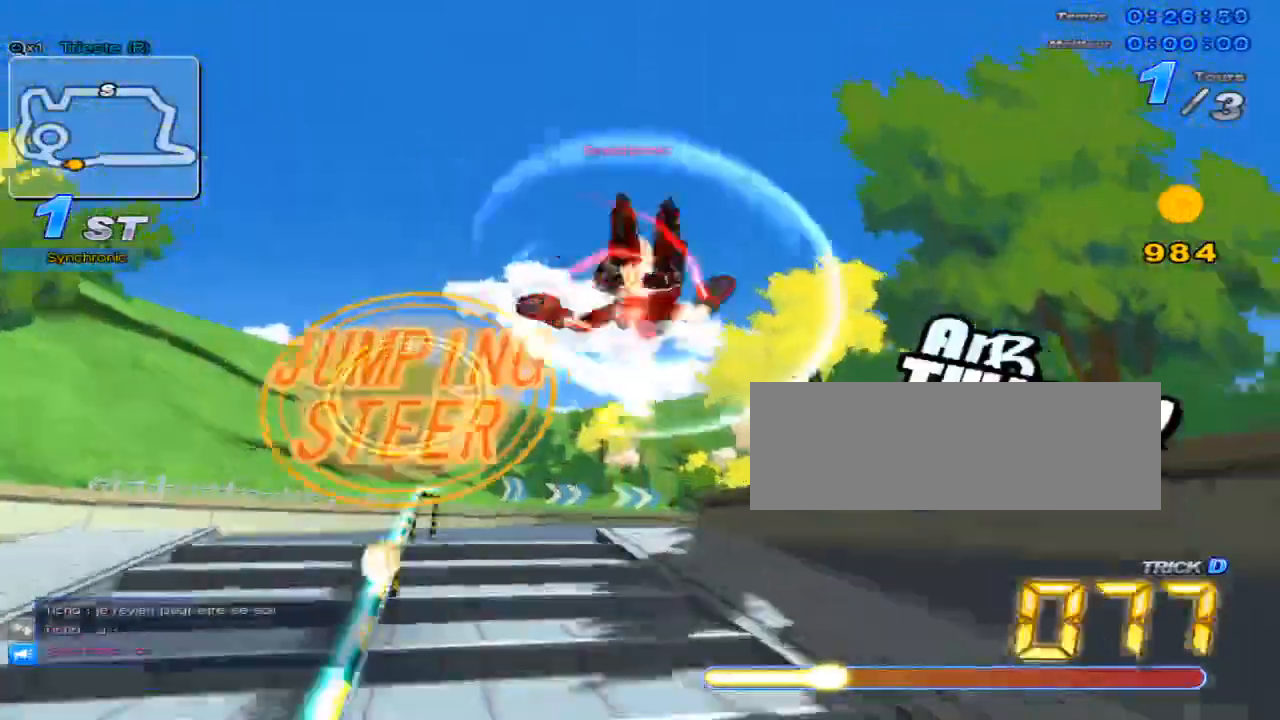
{"keys": ["up"], "events": [[50, "down", "down"], [50, "right", "down"], [150, "down", "up"], [150, "right", "up"], [250, "up", "down"], [283, "c", "up"], [283, "x", "up"]]}
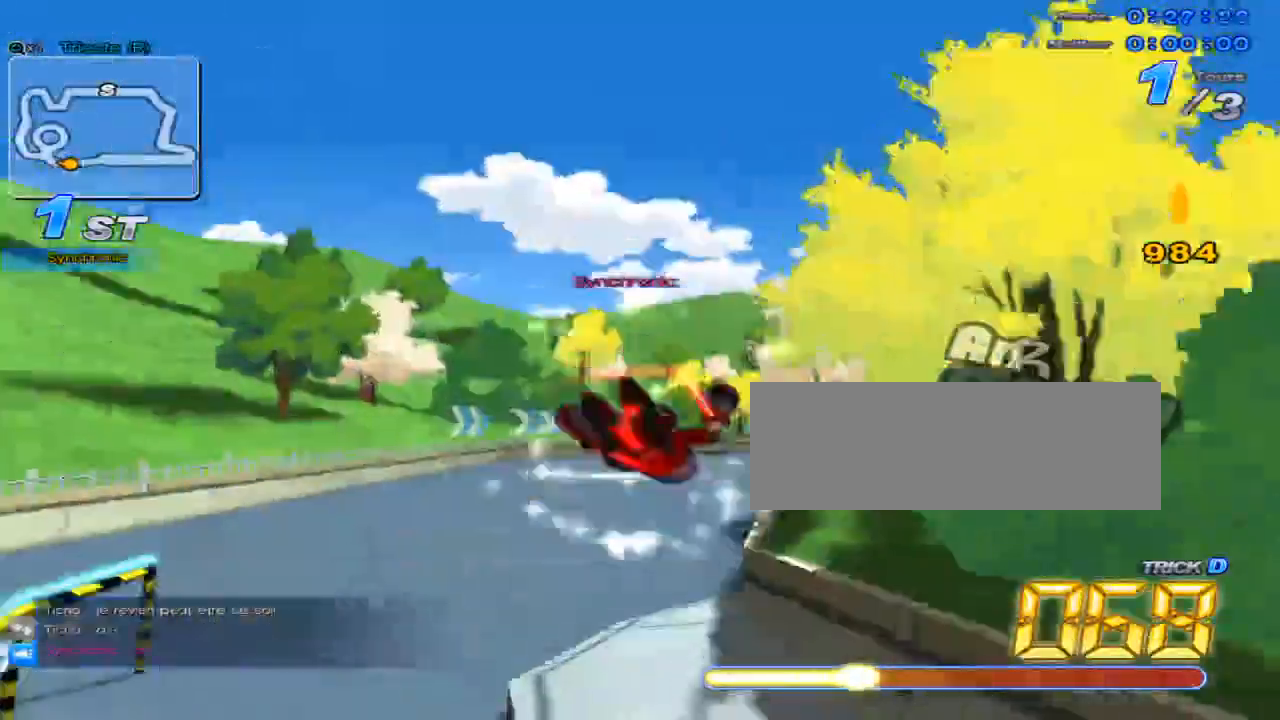
{"keys": ["up"], "events": [[134, "right", "down"], [367, "right", "up"], [367, "up", "up"], [451, "up", "down"]]}